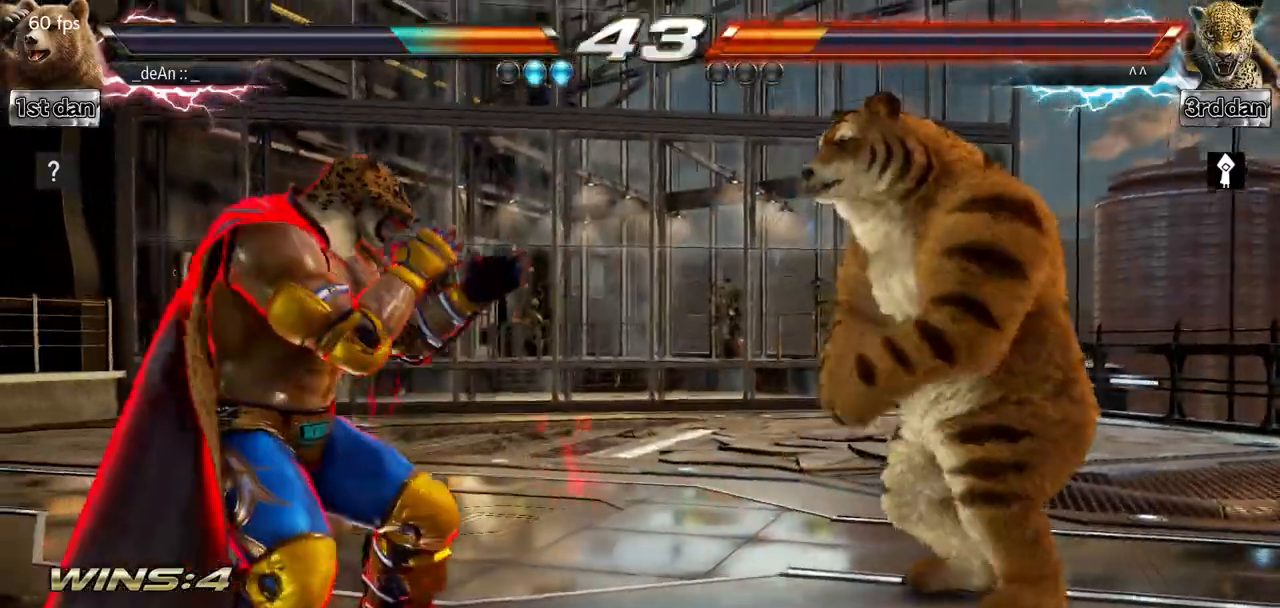
Gameplay with a controller (arcade stick); each line is a JSON object with the inputs held at the frame after it. "events" lists button and stick changes between this image and that frame as [ms after this image, input, new state], when the widget could be followed in between. Not read: L3 R3.
{"buttons": [], "left_stick": "center", "events": [[50, "left_stick", "up-left"], [67, "SQUARE", "down"], [67, "TRIANGLE", "down"], [134, "SQUARE", "up"], [150, "TRIANGLE", "up"], [184, "left_stick", "center"]]}
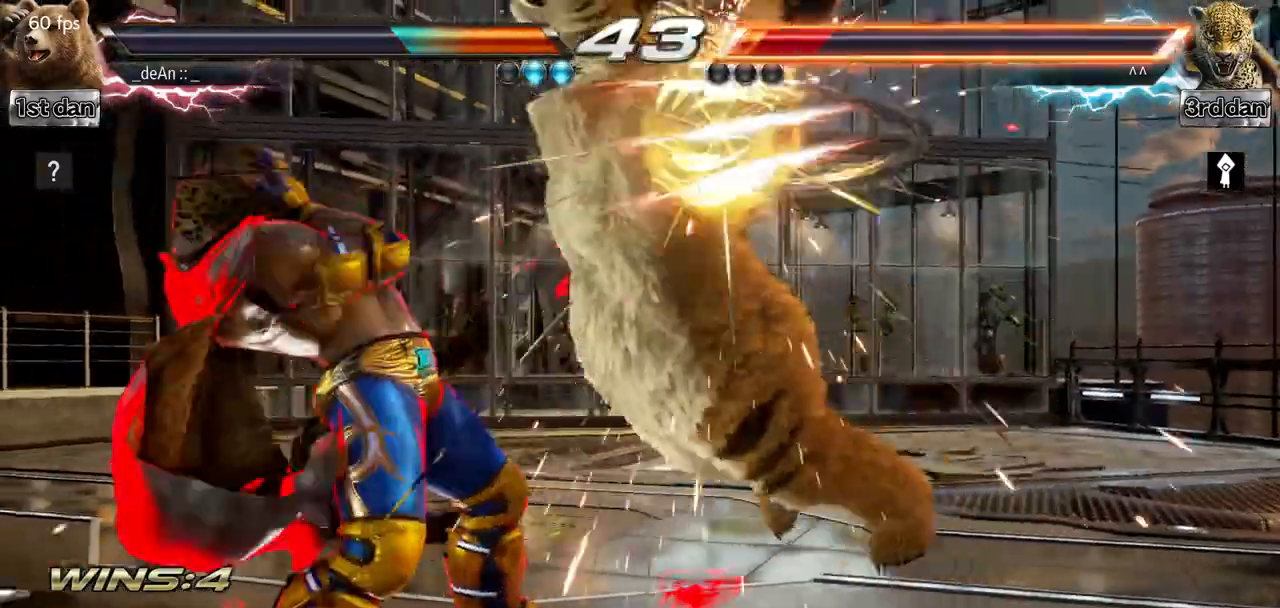
{"buttons": [], "left_stick": "center", "events": [[267, "left_stick", "up-left"], [300, "SQUARE", "down"], [300, "TRIANGLE", "down"], [400, "SQUARE", "up"], [417, "TRIANGLE", "up"], [467, "left_stick", "center"]]}
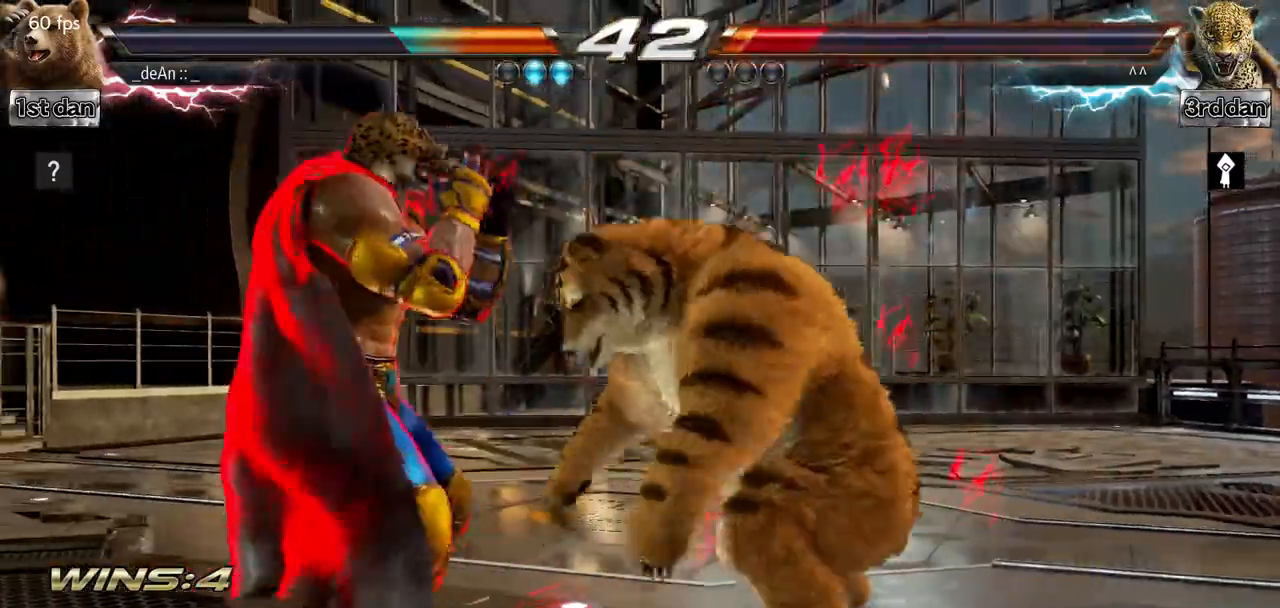
{"buttons": [], "left_stick": "center", "events": []}
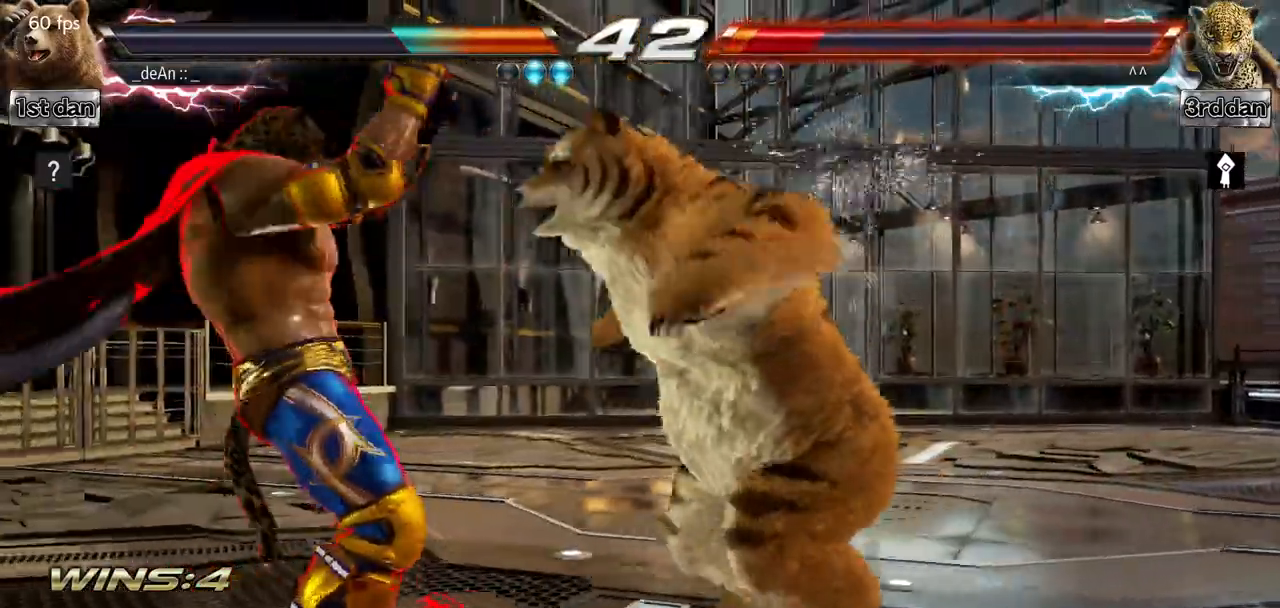
{"buttons": [], "left_stick": "center", "events": [[116, "left_stick", "down"], [133, "SQUARE", "down"], [133, "TRIANGLE", "down"], [250, "SQUARE", "up"], [250, "TRIANGLE", "up"], [350, "left_stick", "center"]]}
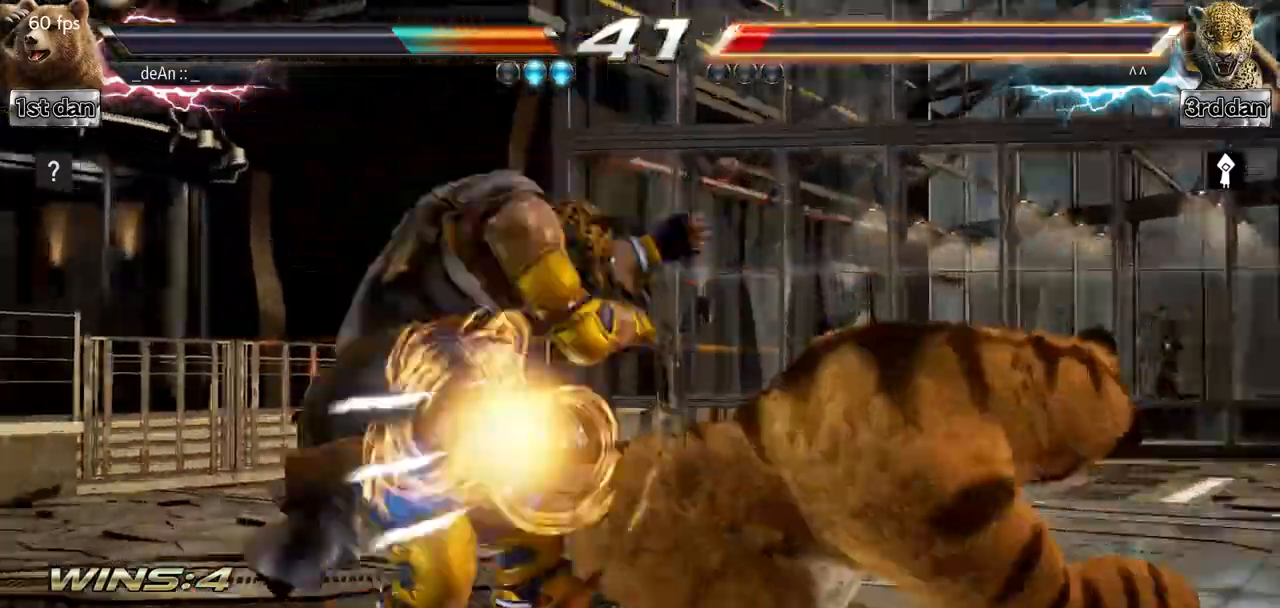
{"buttons": [], "left_stick": "center", "events": []}
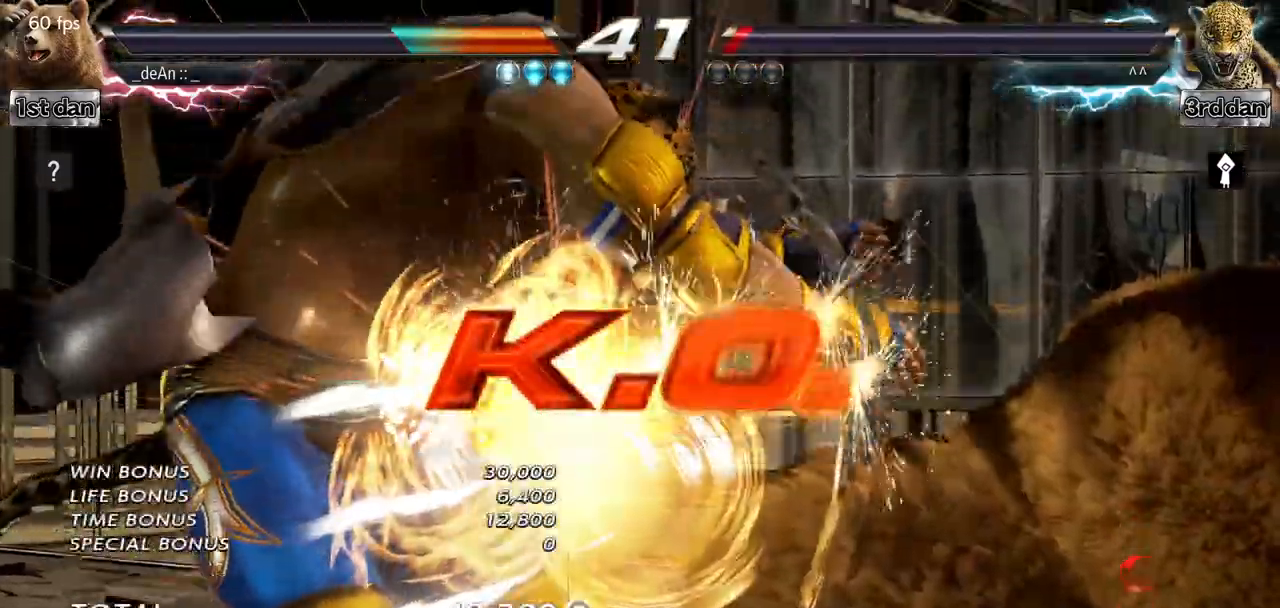
{"buttons": [], "left_stick": "center", "events": []}
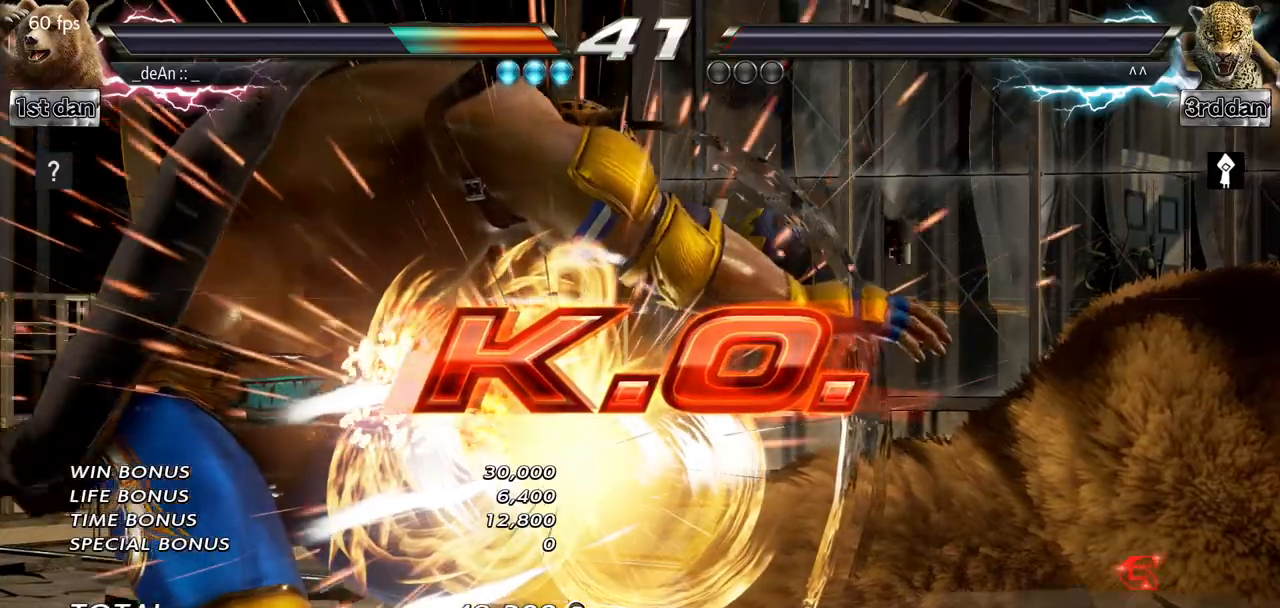
{"buttons": ["SQUARE"], "left_stick": "center", "events": [[501, "SQUARE", "down"]]}
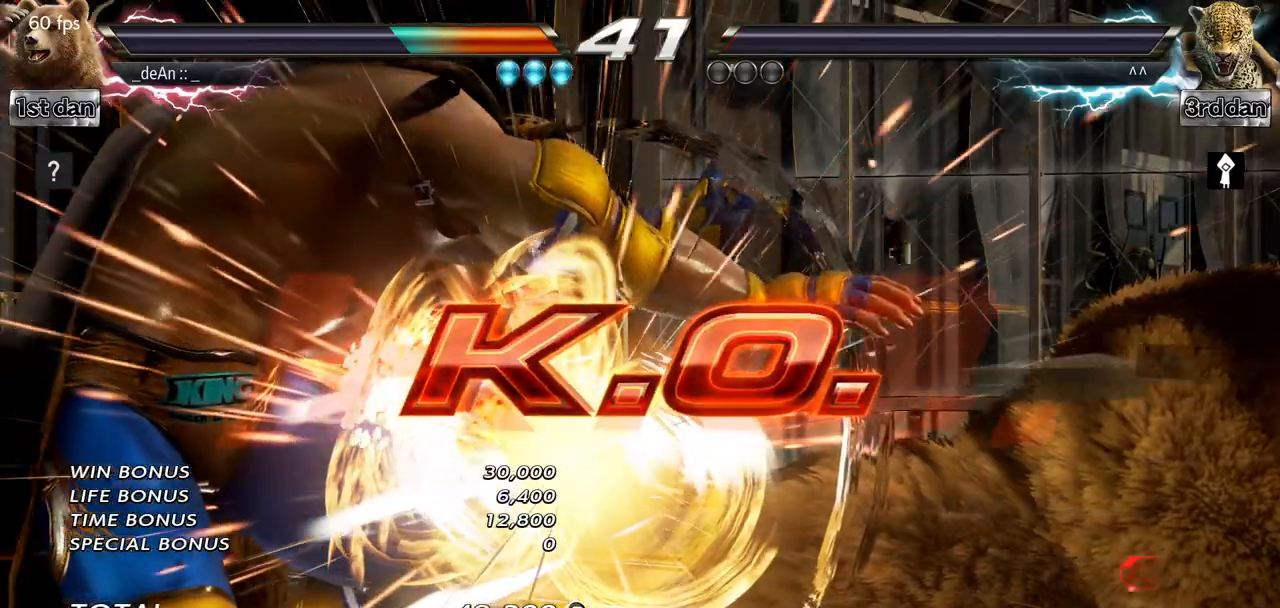
{"buttons": [], "left_stick": "center", "events": [[116, "SQUARE", "up"], [200, "SQUARE", "down"], [333, "SQUARE", "up"]]}
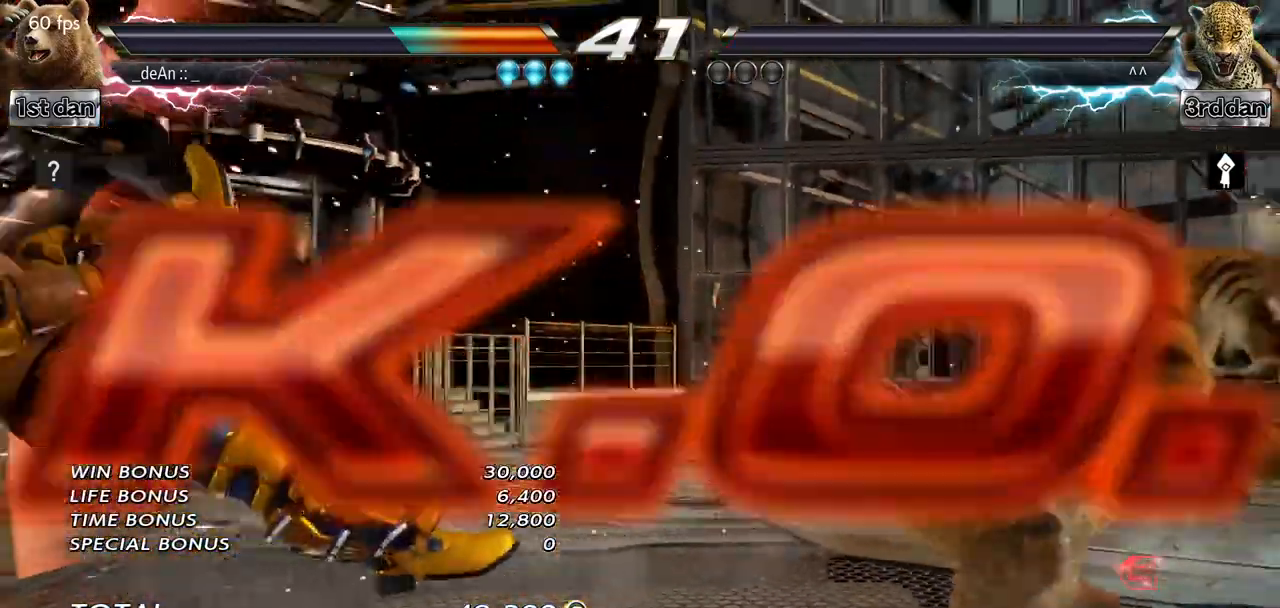
{"buttons": [], "left_stick": "left", "events": [[100, "left_stick", "left"], [184, "left_stick", "center"], [250, "left_stick", "left"], [401, "left_stick", "center"], [451, "left_stick", "down"], [501, "left_stick", "left"]]}
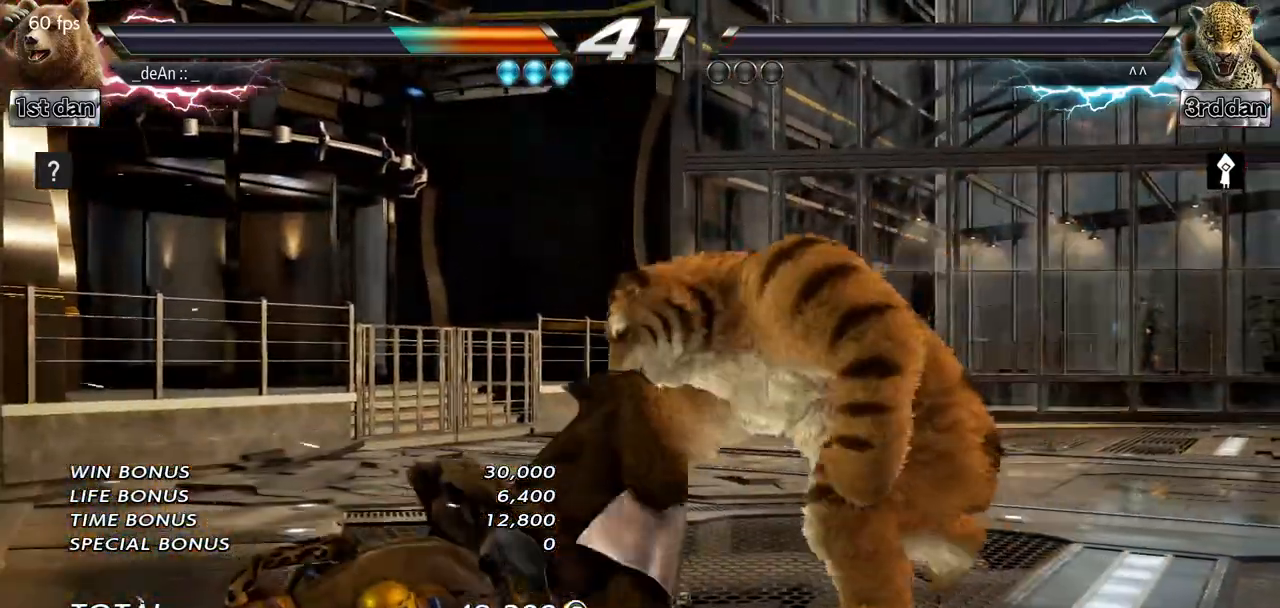
{"buttons": [], "left_stick": "center", "events": [[133, "left_stick", "center"], [200, "left_stick", "left"], [283, "left_stick", "center"], [383, "left_stick", "left"], [450, "left_stick", "center"]]}
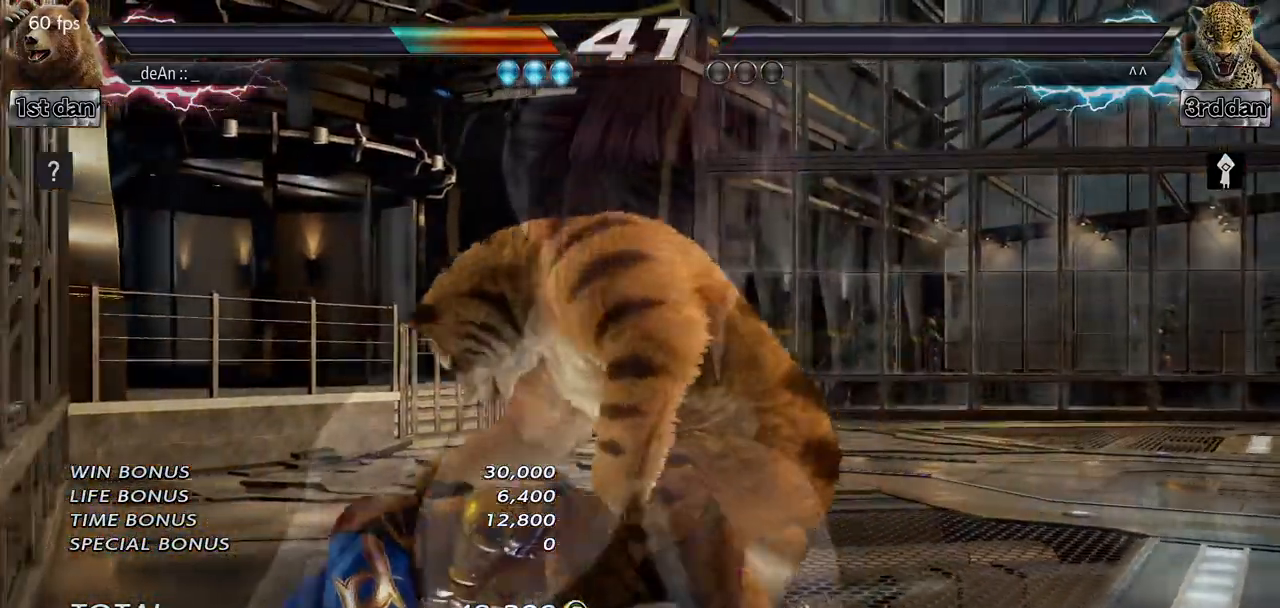
{"buttons": [], "left_stick": "center", "events": [[50, "left_stick", "left"], [167, "left_stick", "center"], [217, "left_stick", "left"], [350, "left_stick", "center"]]}
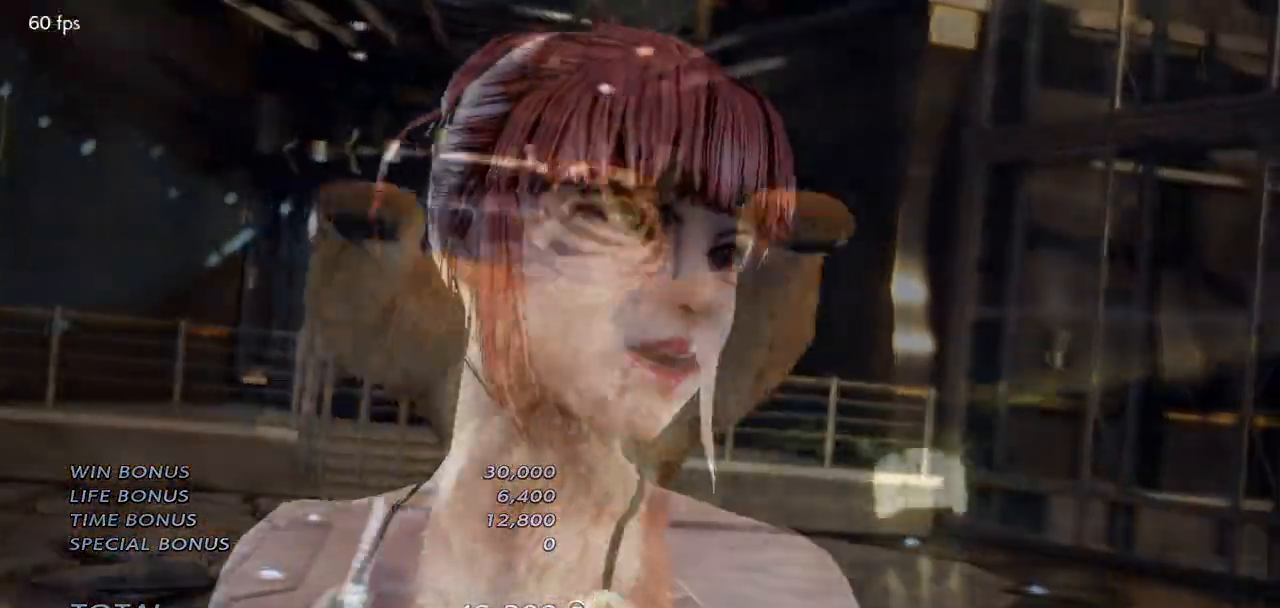
{"buttons": [], "left_stick": "down", "events": [[467, "left_stick", "down"]]}
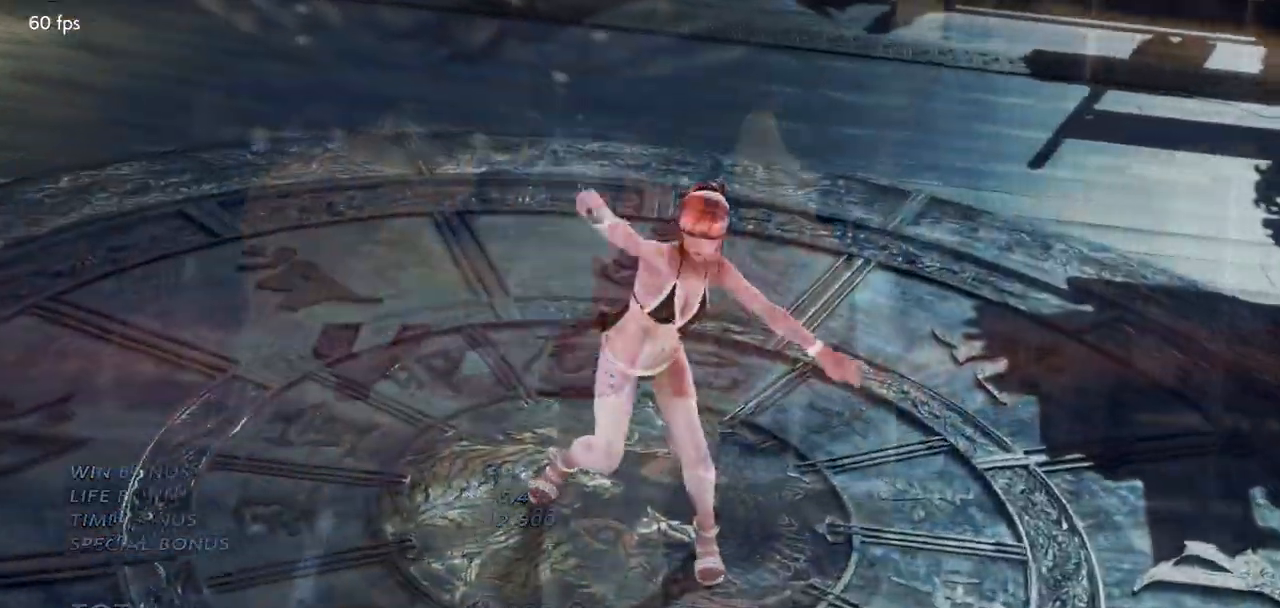
{"buttons": [], "left_stick": "center", "events": [[100, "left_stick", "right"], [167, "left_stick", "center"], [234, "left_stick", "left"], [317, "left_stick", "down"], [434, "left_stick", "right"], [501, "left_stick", "center"]]}
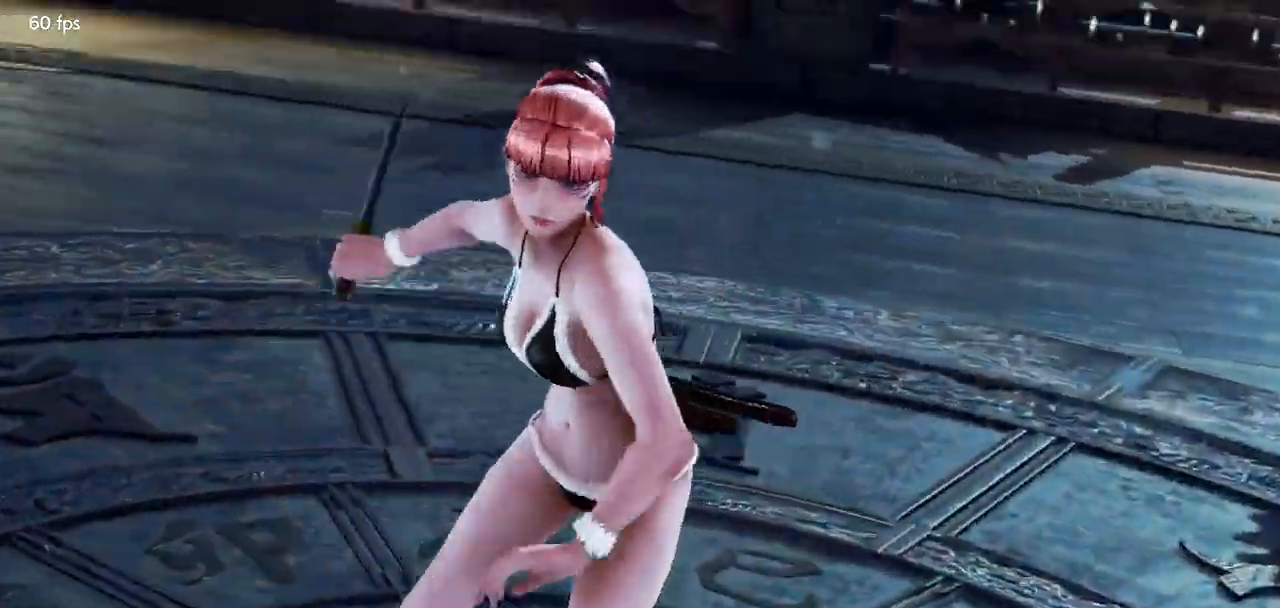
{"buttons": [], "left_stick": "right", "events": [[50, "left_stick", "left"], [166, "left_stick", "down"], [317, "left_stick", "center"], [483, "left_stick", "right"]]}
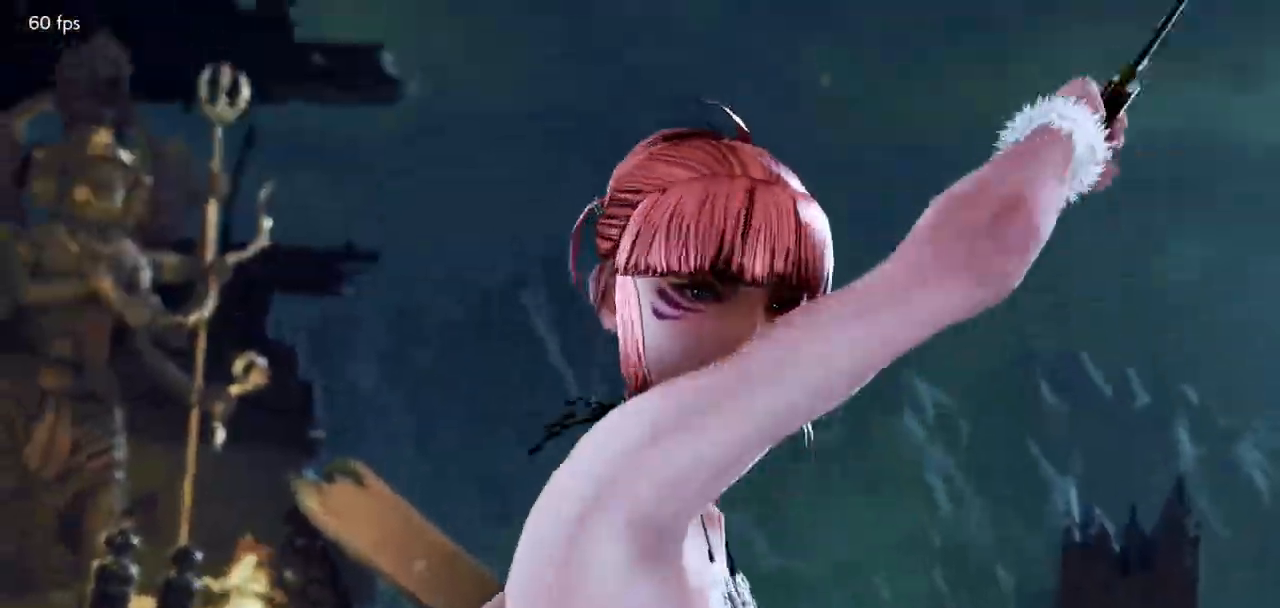
{"buttons": [], "left_stick": "right", "events": [[100, "left_stick", "center"], [267, "left_stick", "right"], [317, "left_stick", "center"], [451, "left_stick", "right"]]}